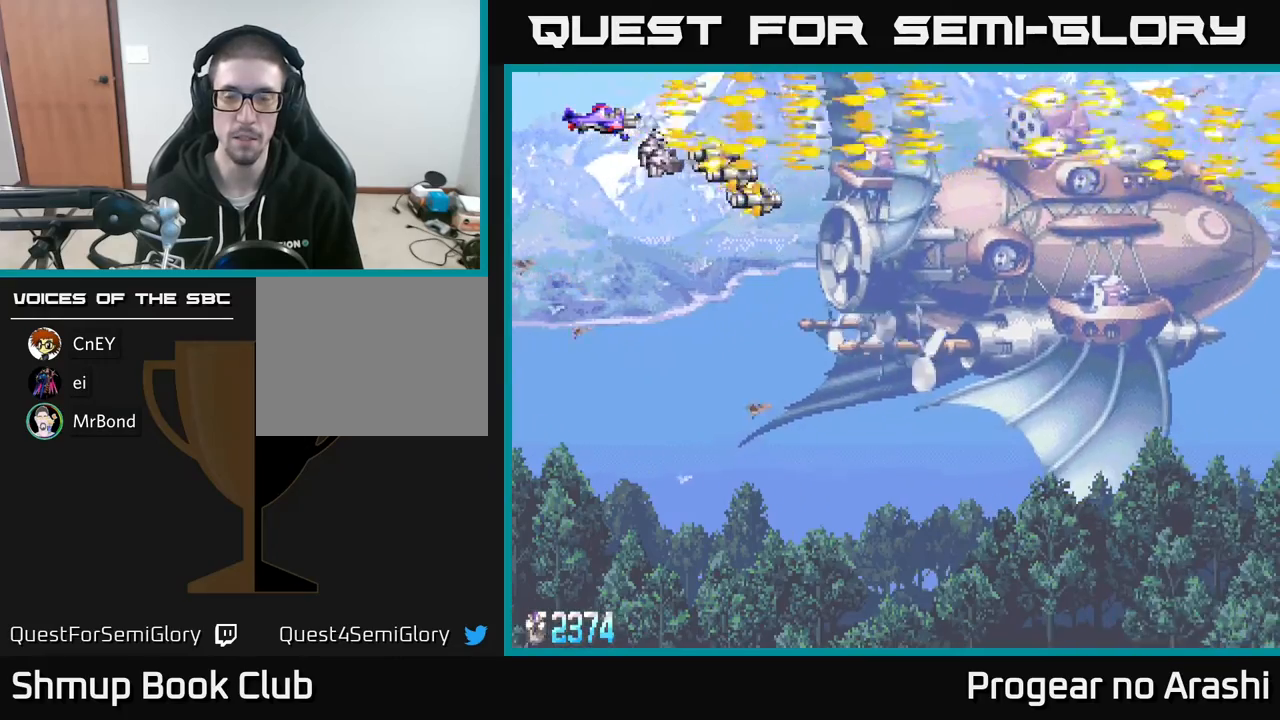
Gameplay with a controller (Xbox layout); each line is a JSON object with the inputs held at the frame after it. "events" lists button and stick changes between this image and that frame as [ms after this image, input, new state], when the widget could be followed in between. Not read: right_stick.
{"buttons": ["X"], "left_stick": "center", "events": []}
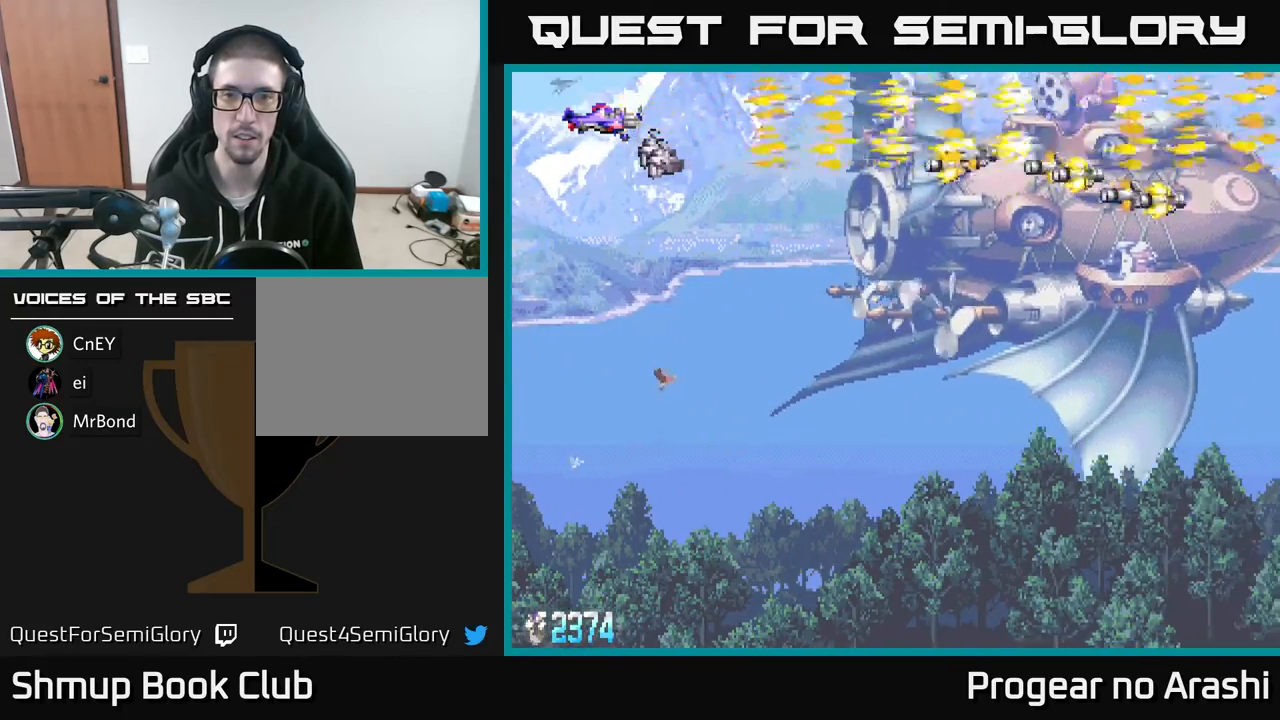
{"buttons": ["X"], "left_stick": "center", "events": []}
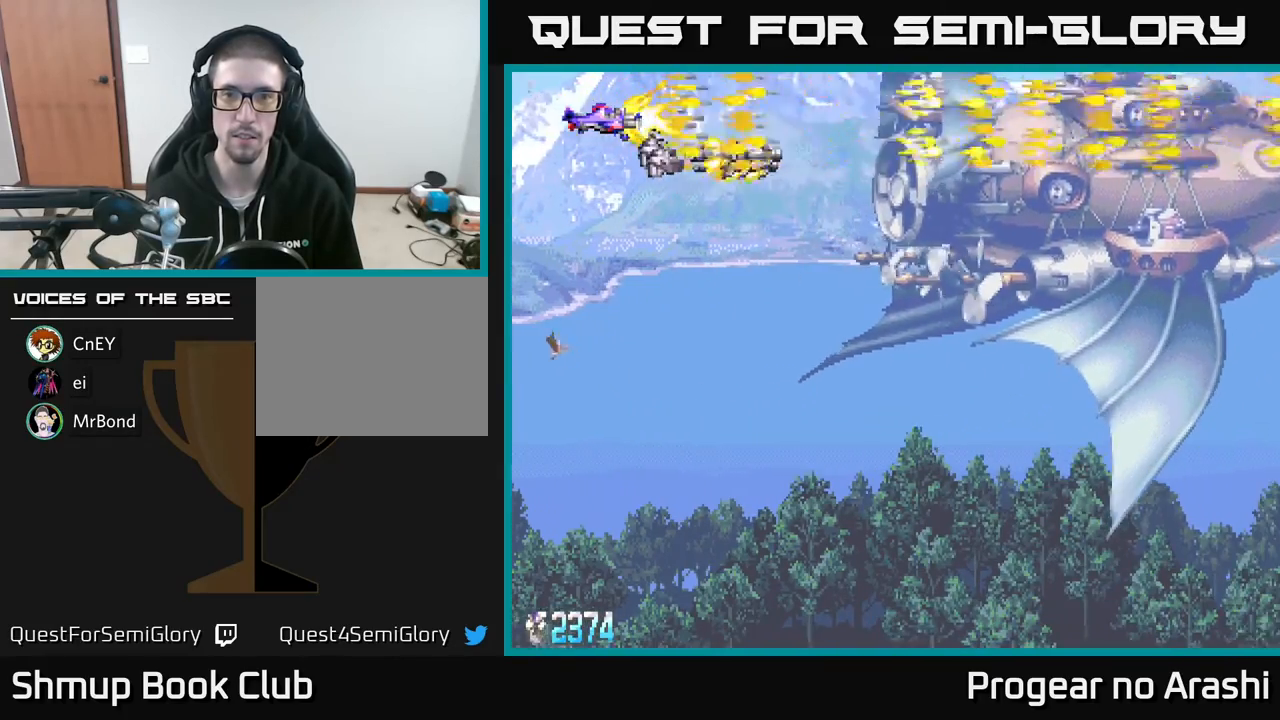
{"buttons": ["X"], "left_stick": "center", "events": [[183, "DPAD_UP", "down"], [300, "DPAD_UP", "up"]]}
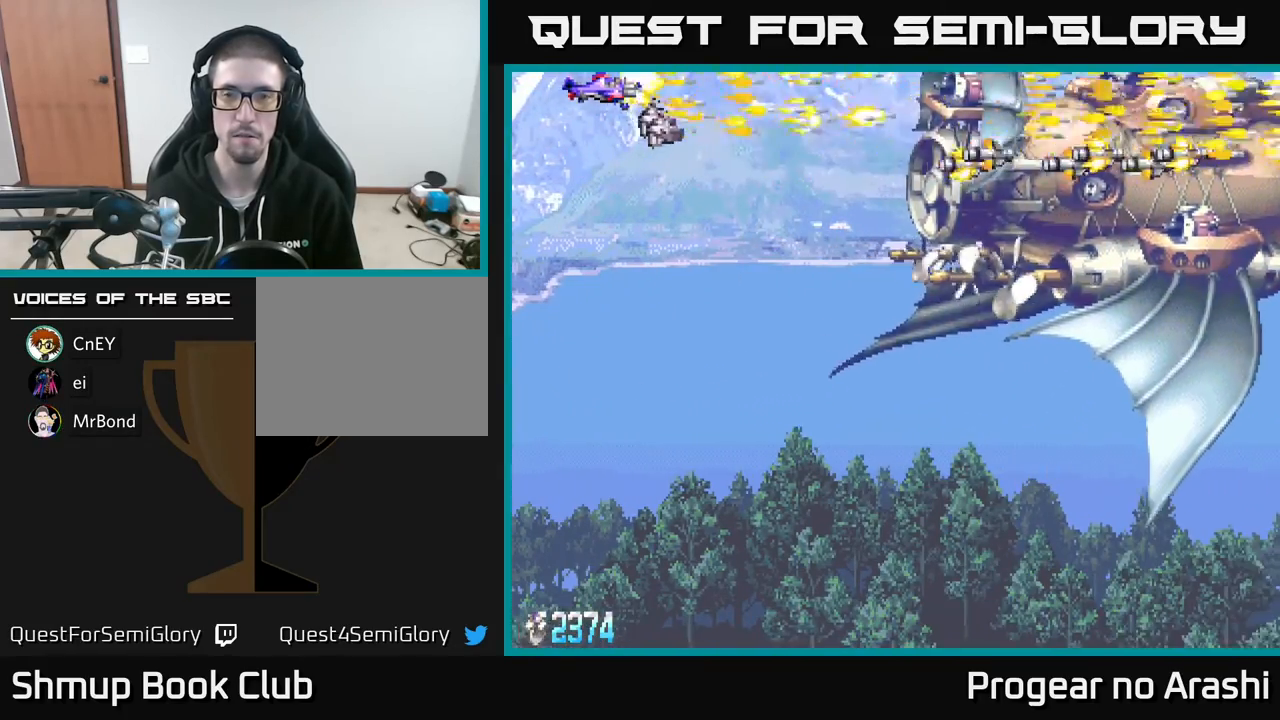
{"buttons": ["X"], "left_stick": "center", "events": [[317, "DPAD_DOWN", "down"], [433, "DPAD_RIGHT", "down"], [450, "DPAD_DOWN", "up"], [500, "DPAD_RIGHT", "up"]]}
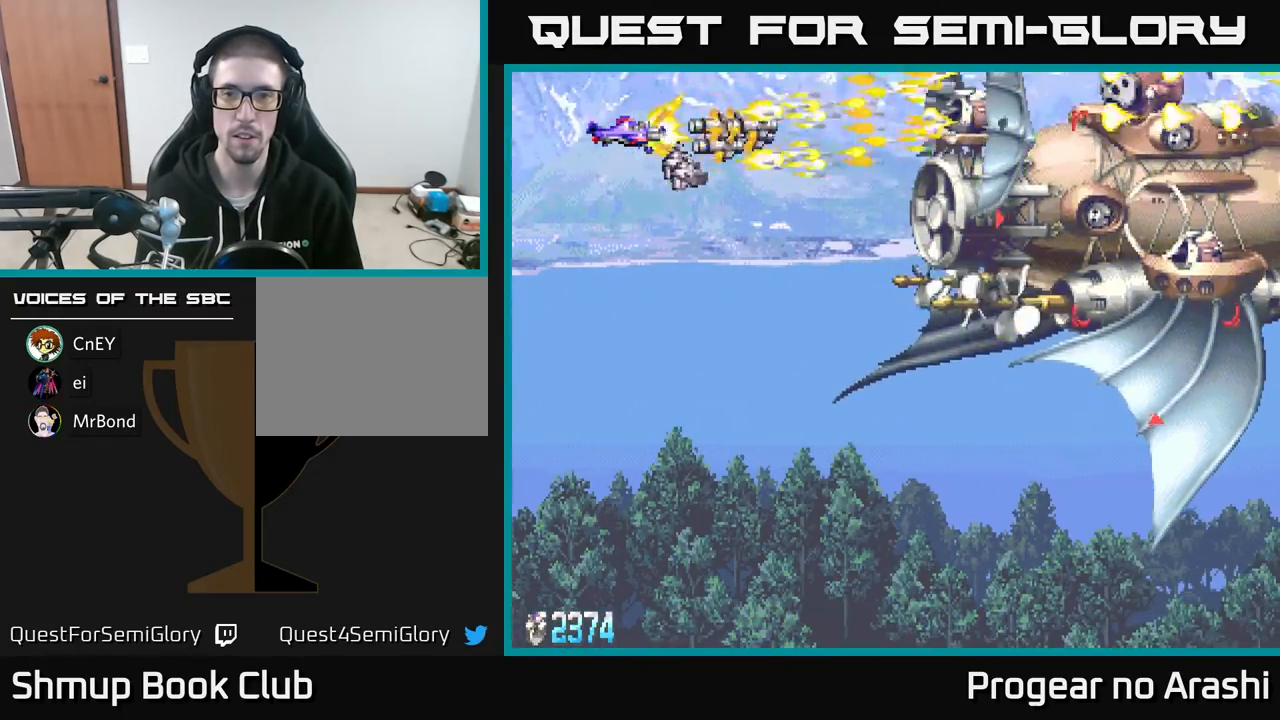
{"buttons": ["X", "DPAD_UP"], "left_stick": "center", "events": [[483, "DPAD_UP", "down"]]}
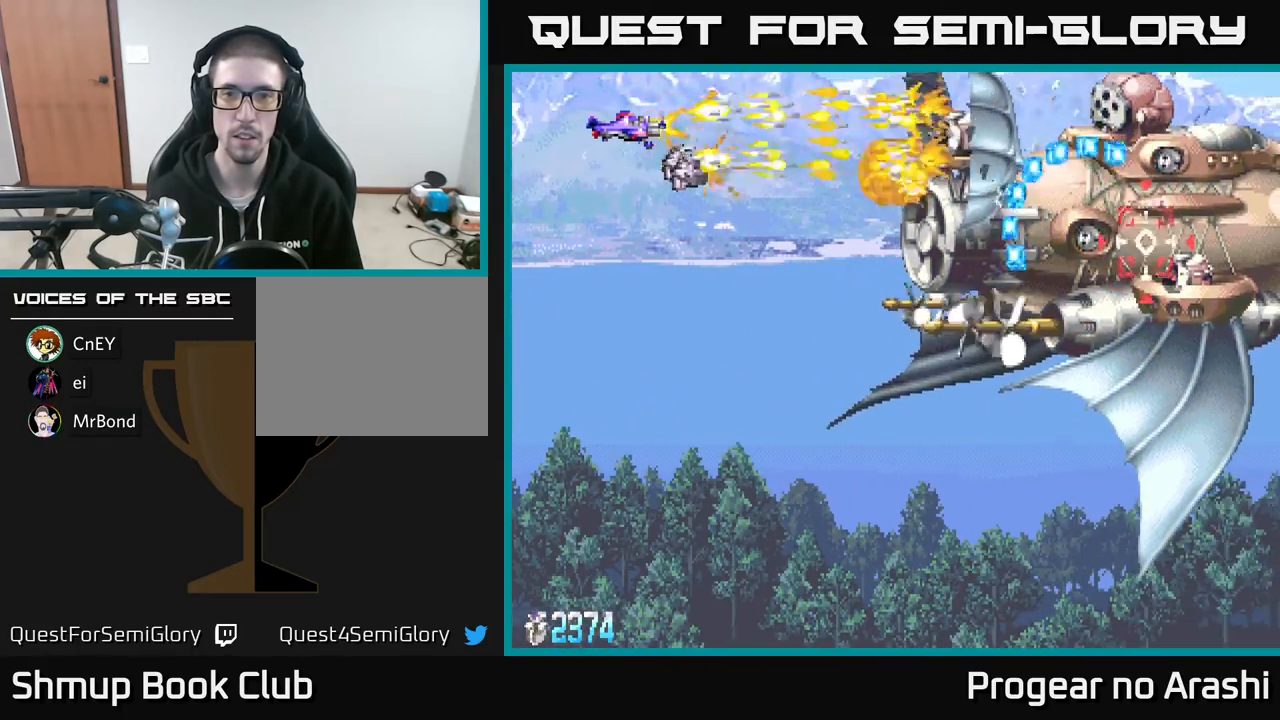
{"buttons": [], "left_stick": "center", "events": [[17, "DPAD_LEFT", "down"], [17, "DPAD_UP", "up"], [83, "DPAD_LEFT", "up"], [250, "X", "up"]]}
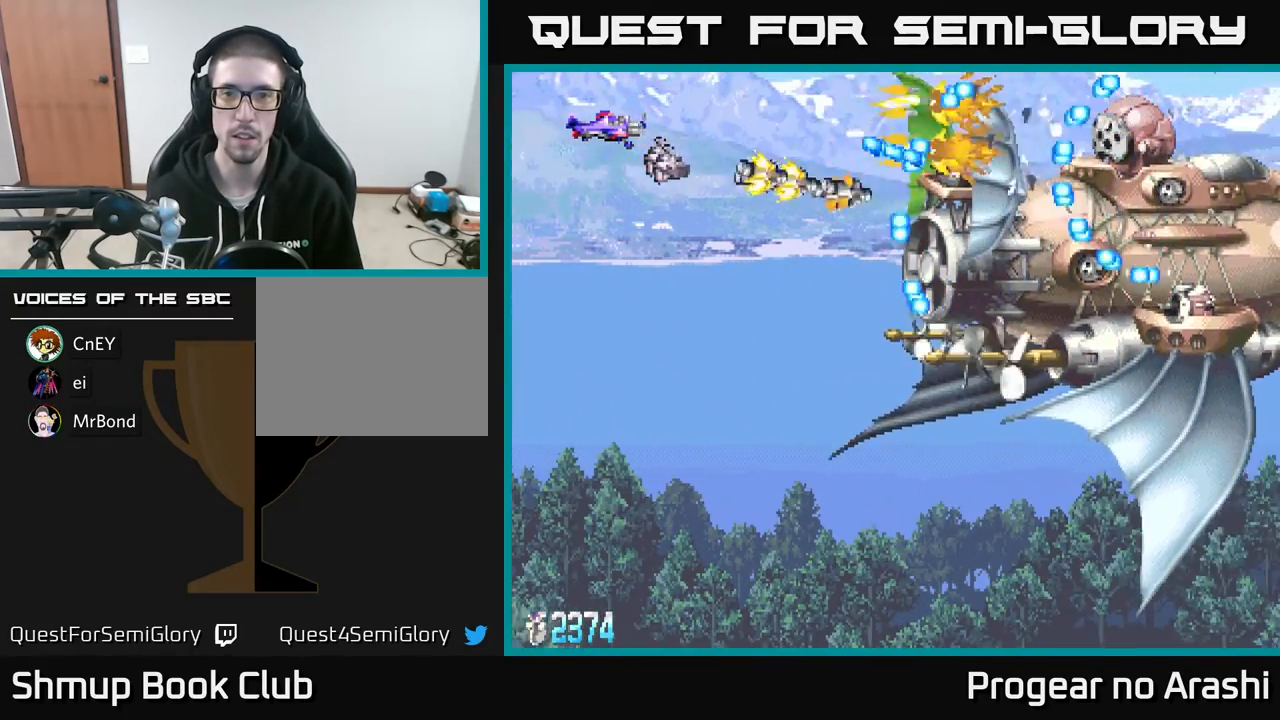
{"buttons": ["DPAD_DOWN"], "left_stick": "center", "events": [[317, "DPAD_DOWN", "down"]]}
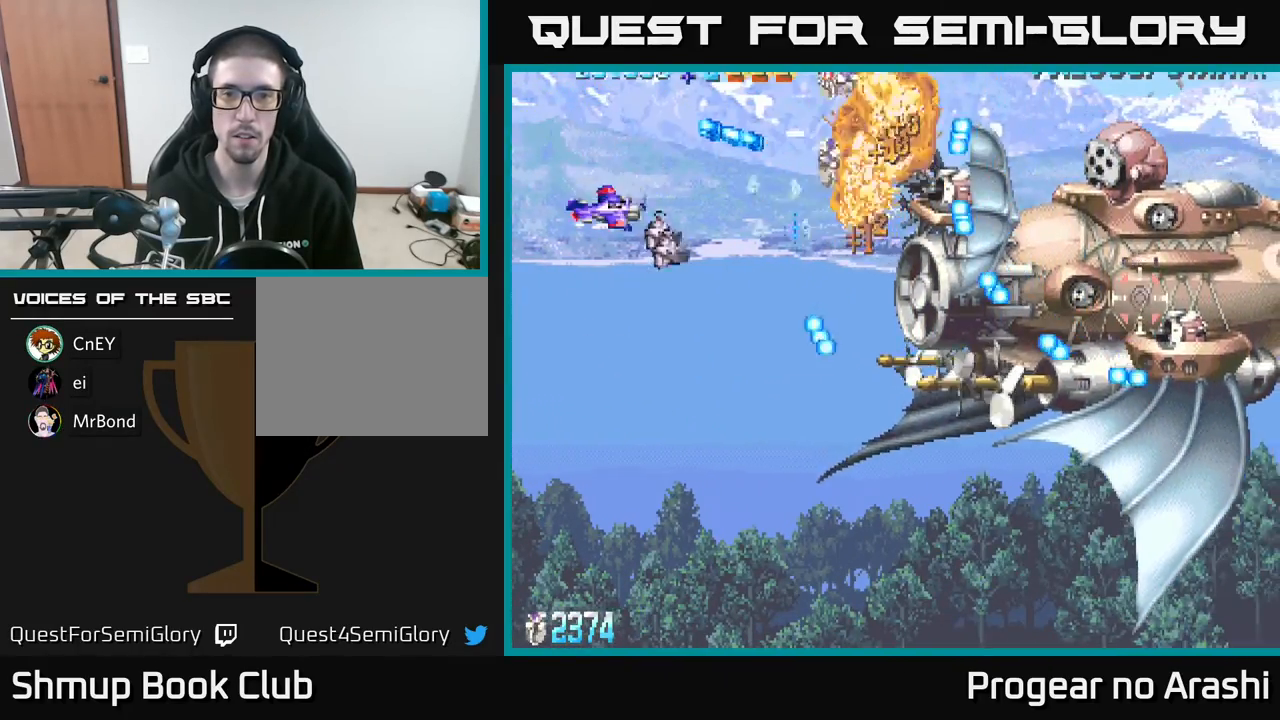
{"buttons": ["A"], "left_stick": "center", "events": [[100, "DPAD_DOWN", "up"], [317, "DPAD_RIGHT", "down"], [350, "A", "down"], [483, "DPAD_RIGHT", "up"]]}
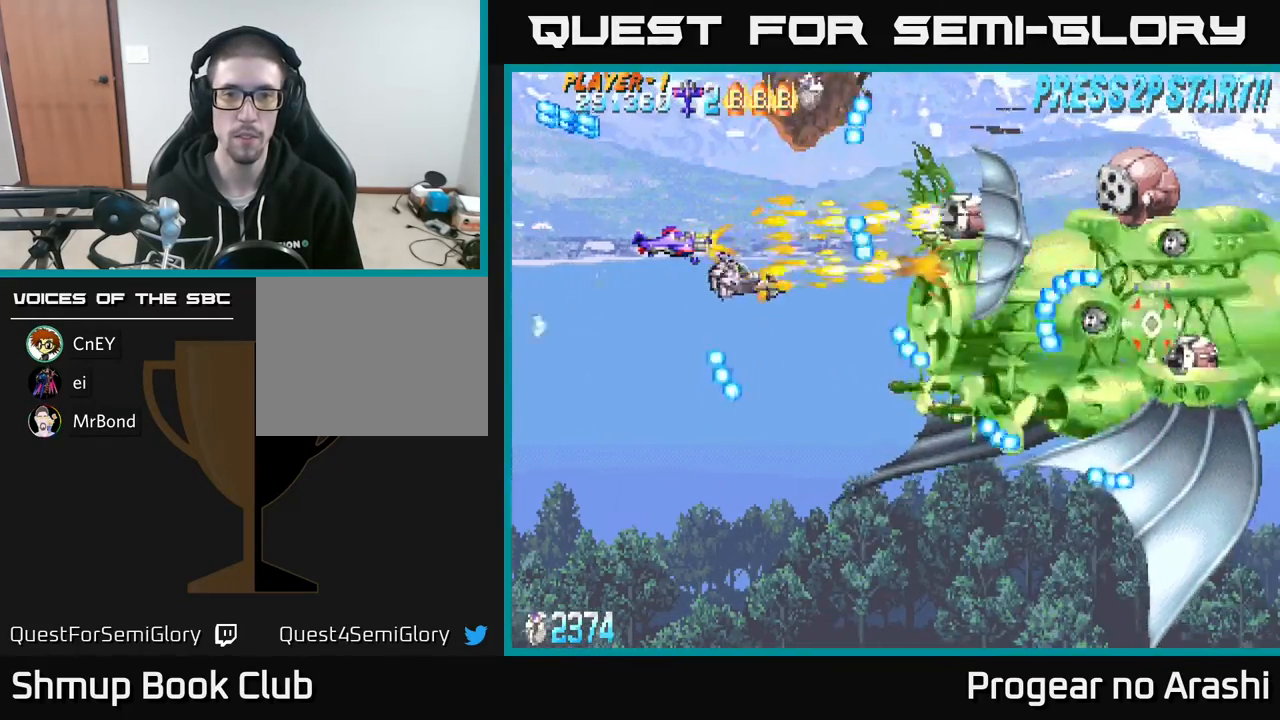
{"buttons": ["DPAD_DOWN"], "left_stick": "center", "events": [[200, "DPAD_DOWN", "down"], [283, "A", "up"]]}
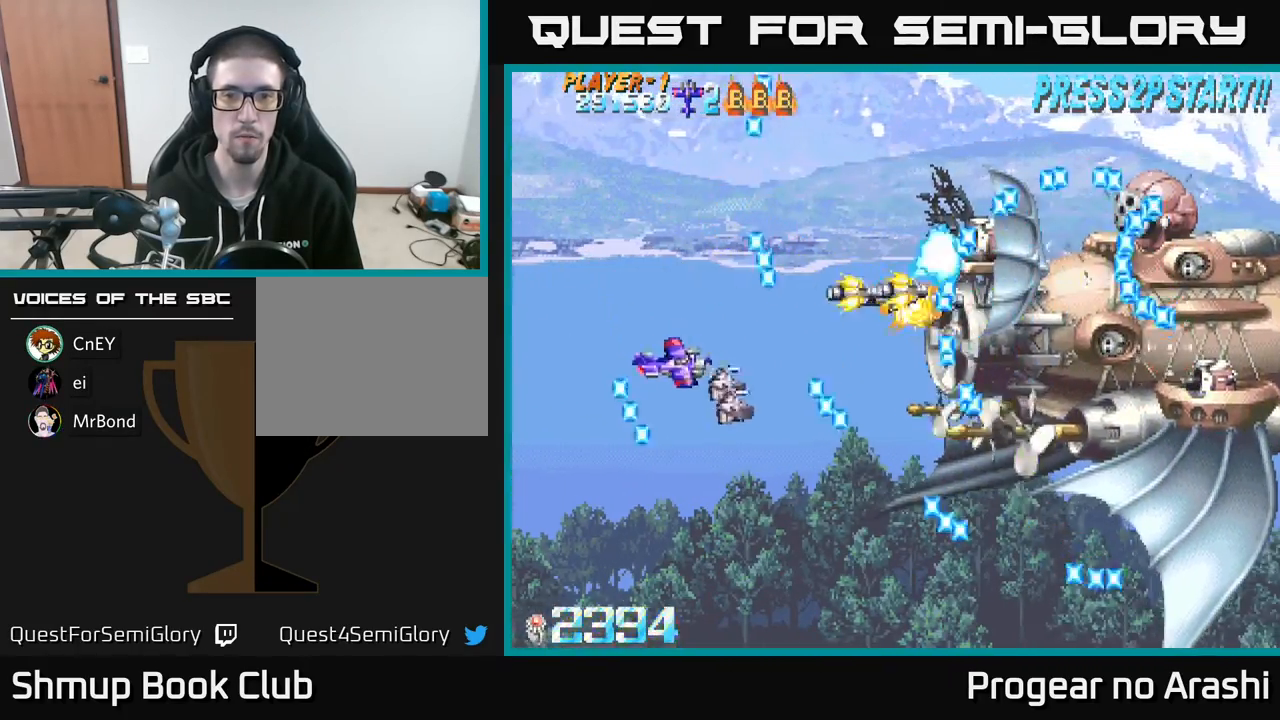
{"buttons": ["X", "DPAD_LEFT"], "left_stick": "center", "events": [[33, "DPAD_DOWN", "up"], [100, "DPAD_RIGHT", "down"], [100, "X", "down"], [250, "DPAD_UP", "down"], [383, "DPAD_UP", "up"], [400, "DPAD_RIGHT", "up"], [450, "DPAD_LEFT", "down"]]}
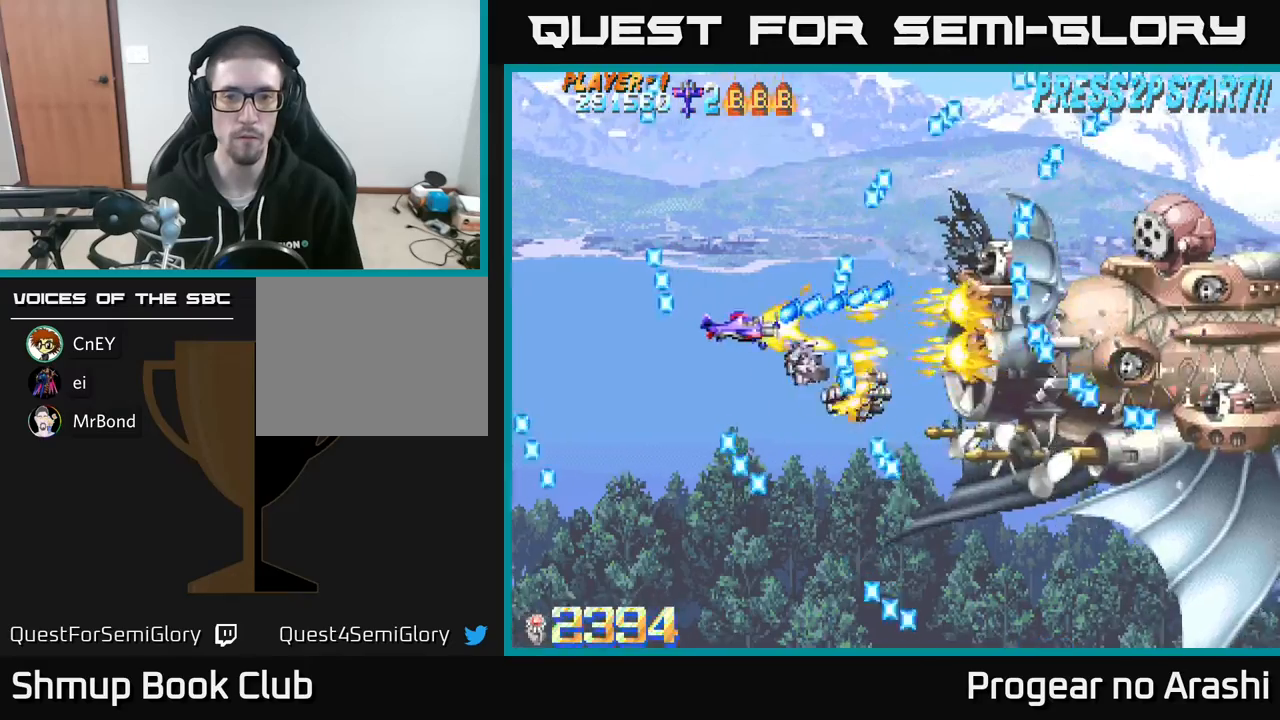
{"buttons": ["X", "DPAD_DOWN"], "left_stick": "center", "events": [[33, "DPAD_UP", "down"], [150, "DPAD_LEFT", "up"], [267, "DPAD_UP", "up"], [300, "DPAD_UP", "down"], [317, "DPAD_LEFT", "down"], [350, "DPAD_UP", "up"], [483, "DPAD_DOWN", "down"], [500, "DPAD_LEFT", "up"]]}
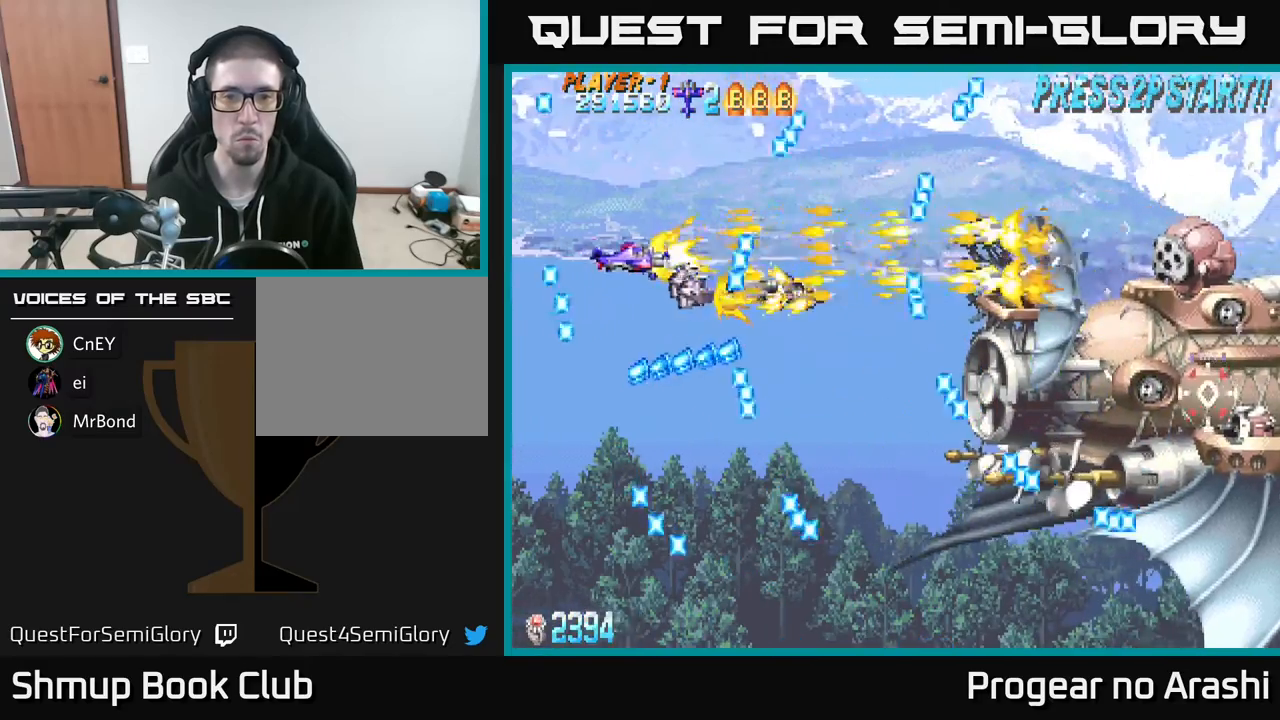
{"buttons": ["X", "DPAD_RIGHT"], "left_stick": "center", "events": [[50, "DPAD_DOWN", "up"], [183, "DPAD_DOWN", "down"], [283, "DPAD_DOWN", "up"], [450, "DPAD_RIGHT", "down"]]}
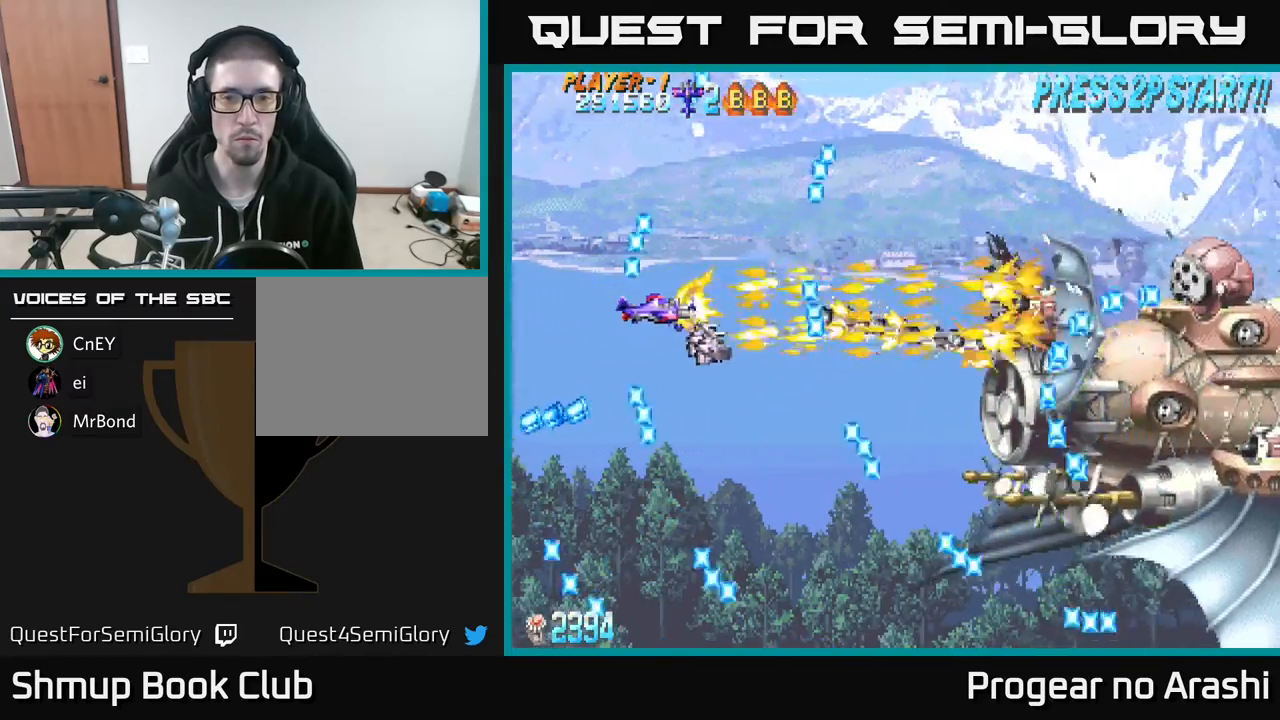
{"buttons": ["DPAD_RIGHT"], "left_stick": "center", "events": [[17, "X", "up"], [67, "DPAD_DOWN", "down"], [117, "DPAD_RIGHT", "up"], [333, "DPAD_DOWN", "up"], [333, "DPAD_RIGHT", "down"]]}
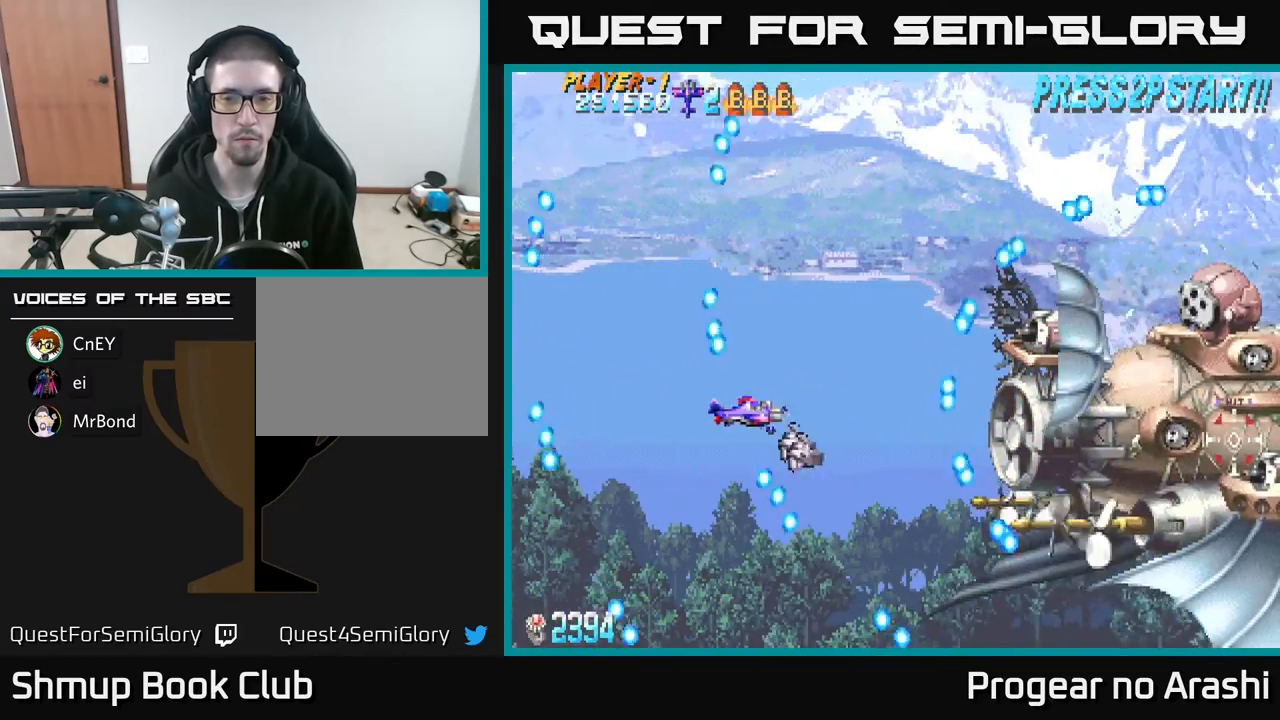
{"buttons": ["X", "DPAD_UP"], "left_stick": "center", "events": [[50, "X", "down"], [133, "DPAD_RIGHT", "up"], [133, "DPAD_UP", "down"], [250, "DPAD_LEFT", "down"], [317, "DPAD_UP", "up"], [417, "DPAD_LEFT", "up"], [467, "DPAD_UP", "down"]]}
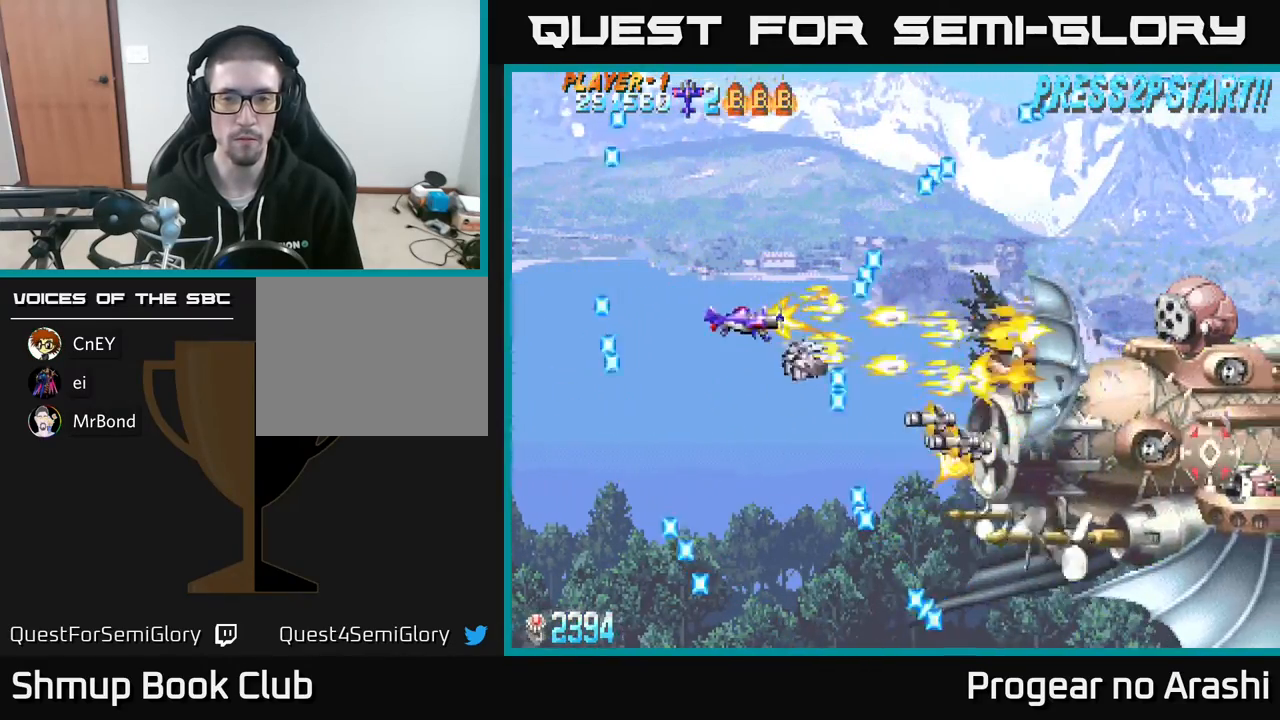
{"buttons": ["DPAD_LEFT"], "left_stick": "center", "events": [[50, "DPAD_RIGHT", "down"], [50, "DPAD_UP", "up"], [200, "DPAD_RIGHT", "up"], [333, "X", "up"], [450, "DPAD_LEFT", "down"]]}
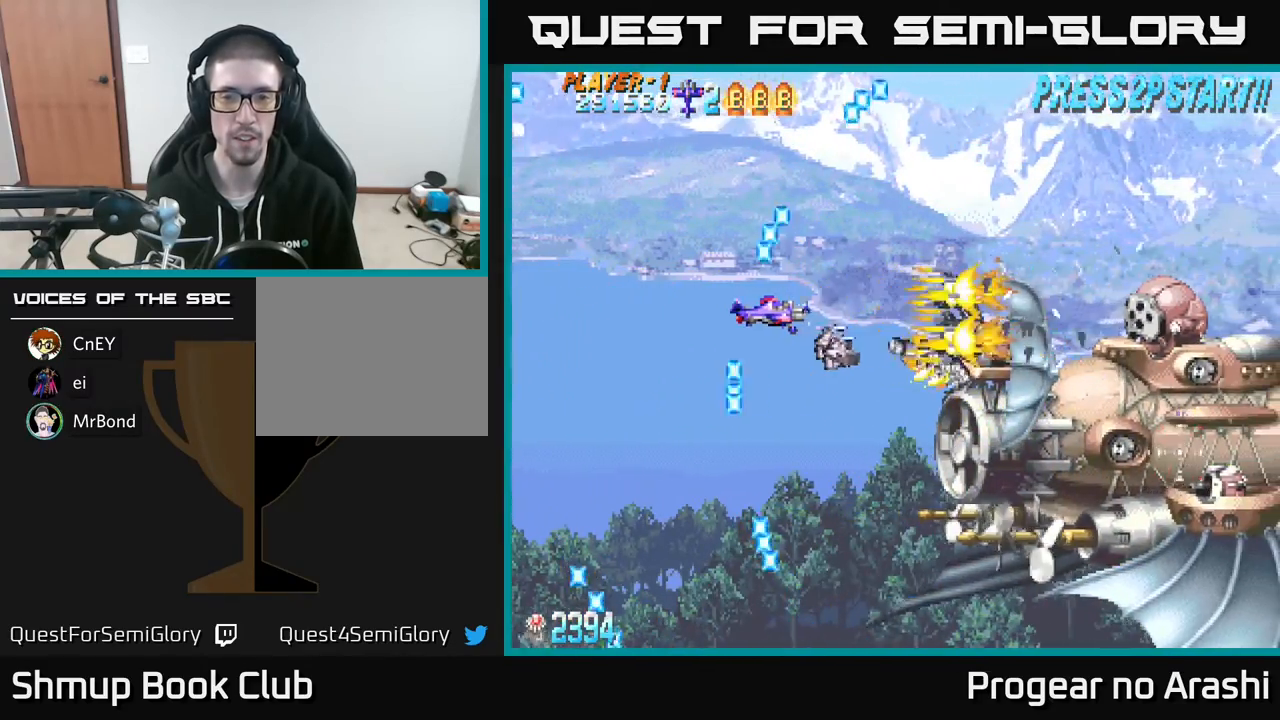
{"buttons": [], "left_stick": "center", "events": [[67, "DPAD_LEFT", "up"]]}
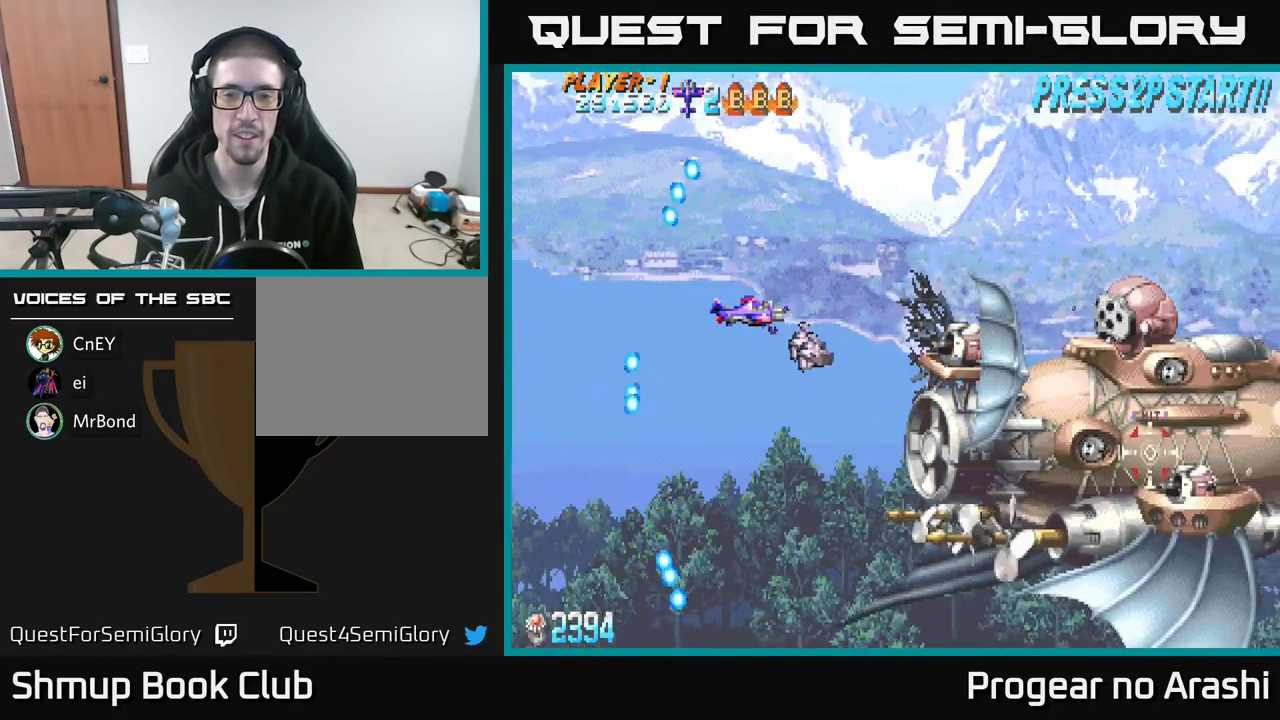
{"buttons": [], "left_stick": "center", "events": [[17, "DPAD_LEFT", "down"], [183, "DPAD_LEFT", "up"]]}
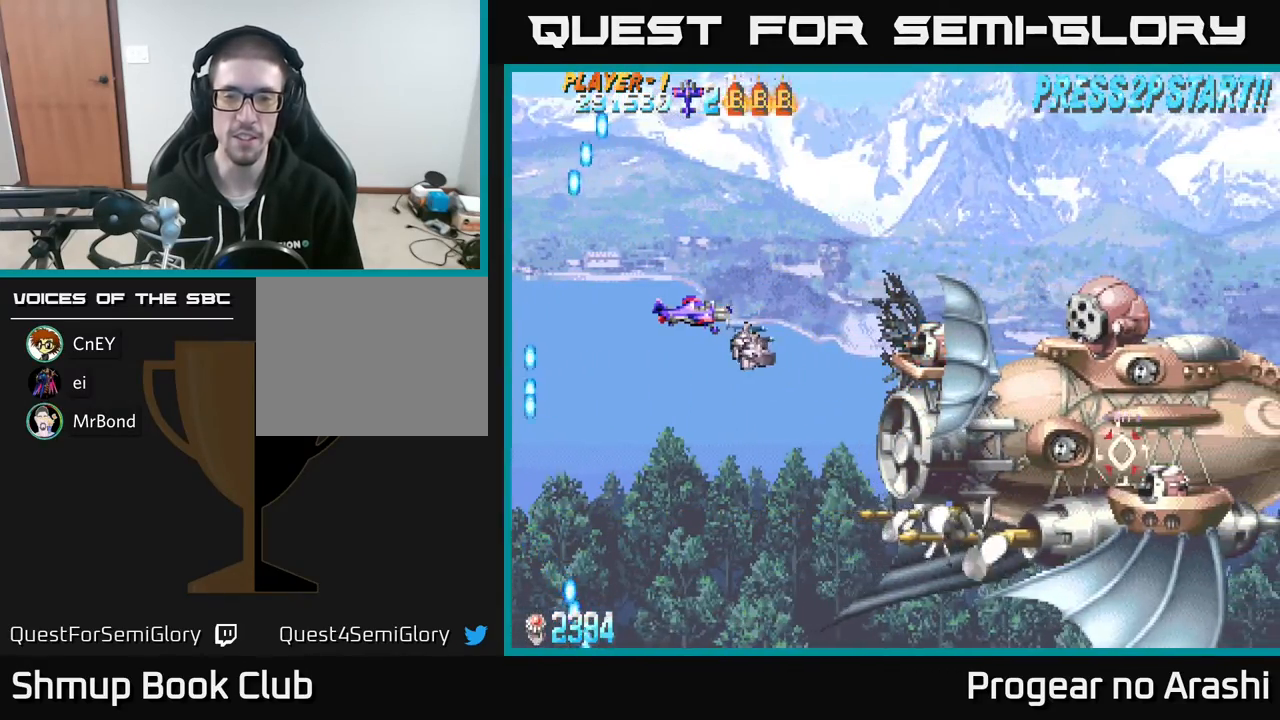
{"buttons": [], "left_stick": "center", "events": [[167, "DPAD_LEFT", "down"], [317, "DPAD_LEFT", "up"]]}
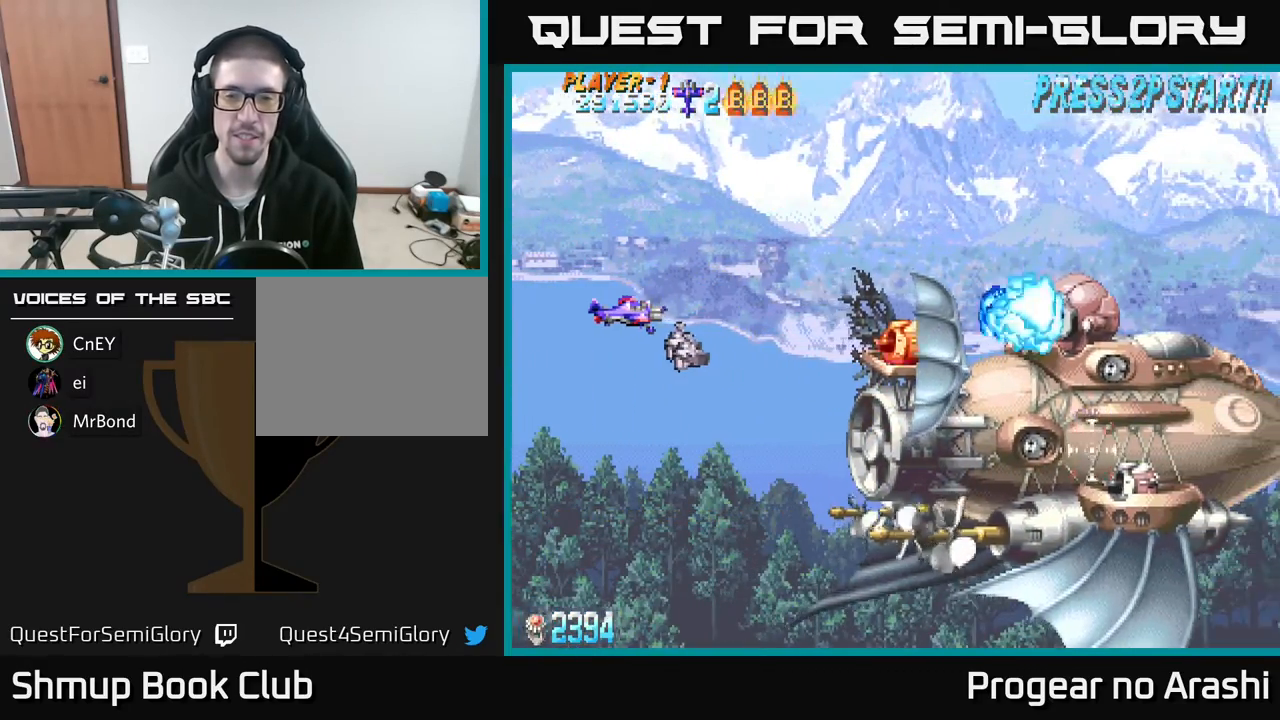
{"buttons": ["X", "DPAD_LEFT"], "left_stick": "center", "events": [[233, "X", "down"], [417, "DPAD_LEFT", "down"]]}
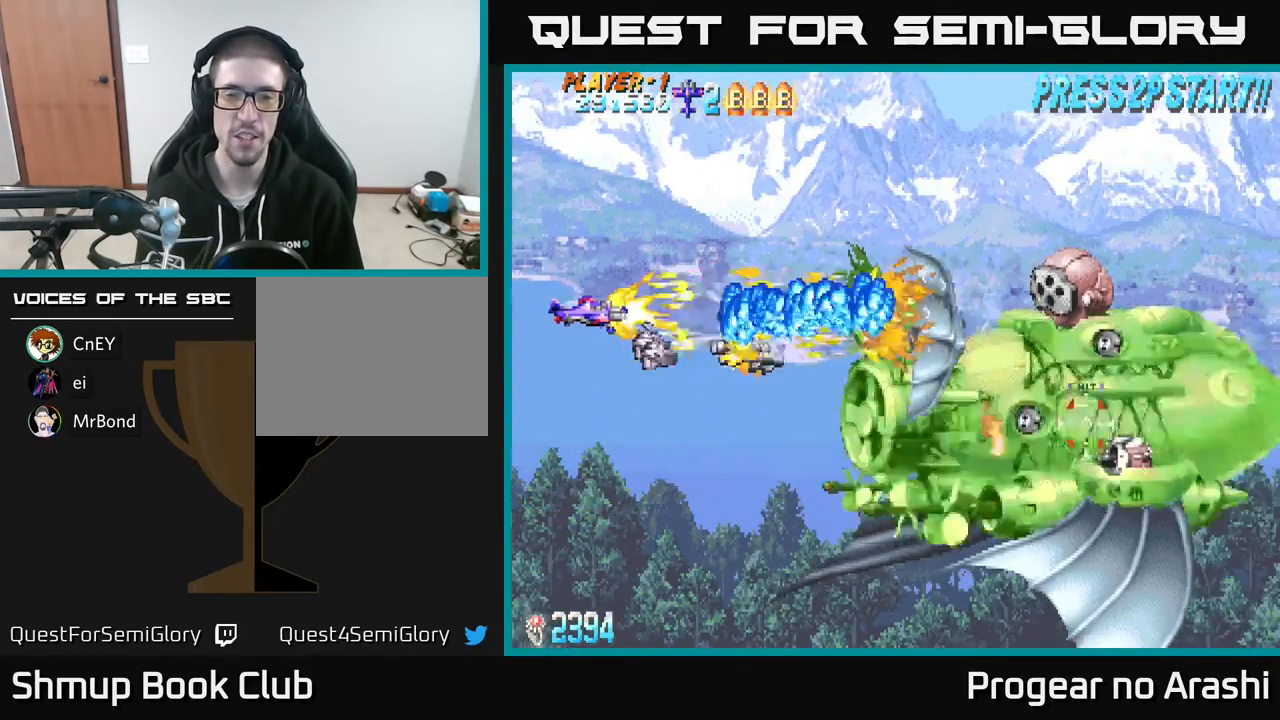
{"buttons": ["DPAD_RIGHT"], "left_stick": "center", "events": [[100, "DPAD_DOWN", "down"], [167, "DPAD_LEFT", "up"], [283, "A", "down"], [333, "DPAD_RIGHT", "down"], [350, "X", "up"], [383, "A", "up"], [467, "DPAD_DOWN", "up"]]}
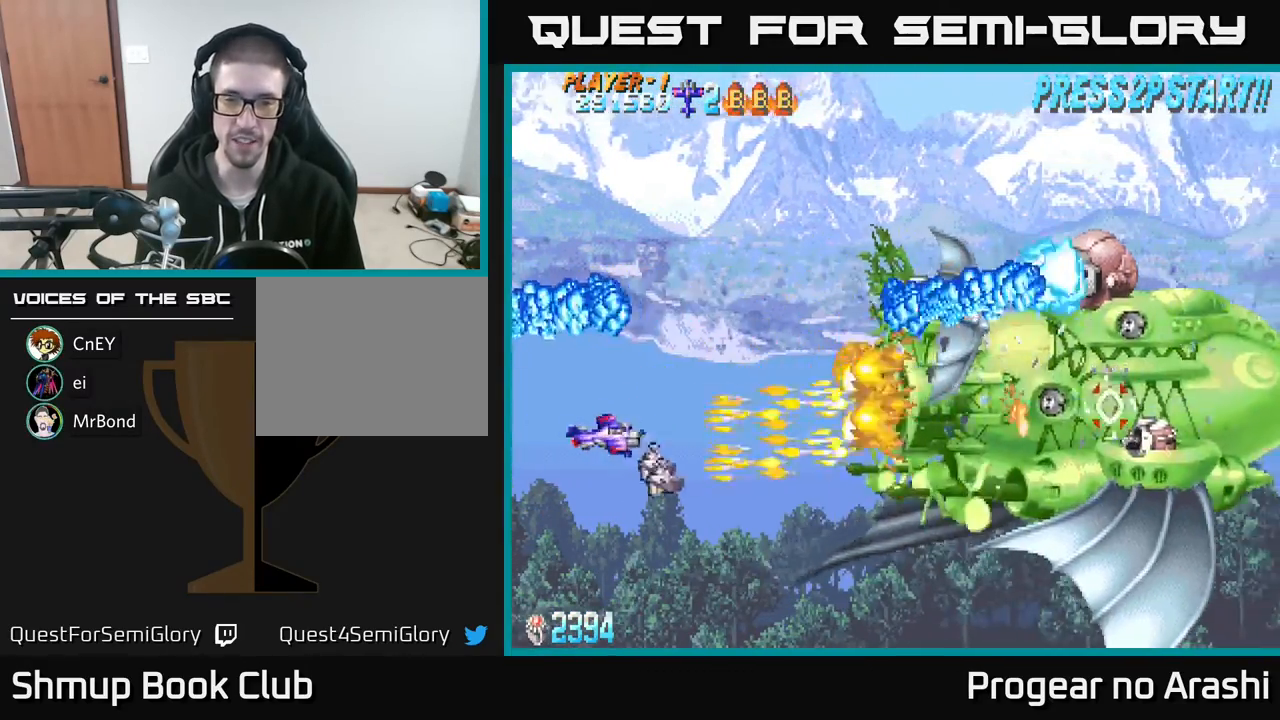
{"buttons": ["DPAD_UP"], "left_stick": "center", "events": [[67, "DPAD_UP", "down"], [83, "DPAD_RIGHT", "up"], [183, "DPAD_LEFT", "down"], [483, "DPAD_LEFT", "up"]]}
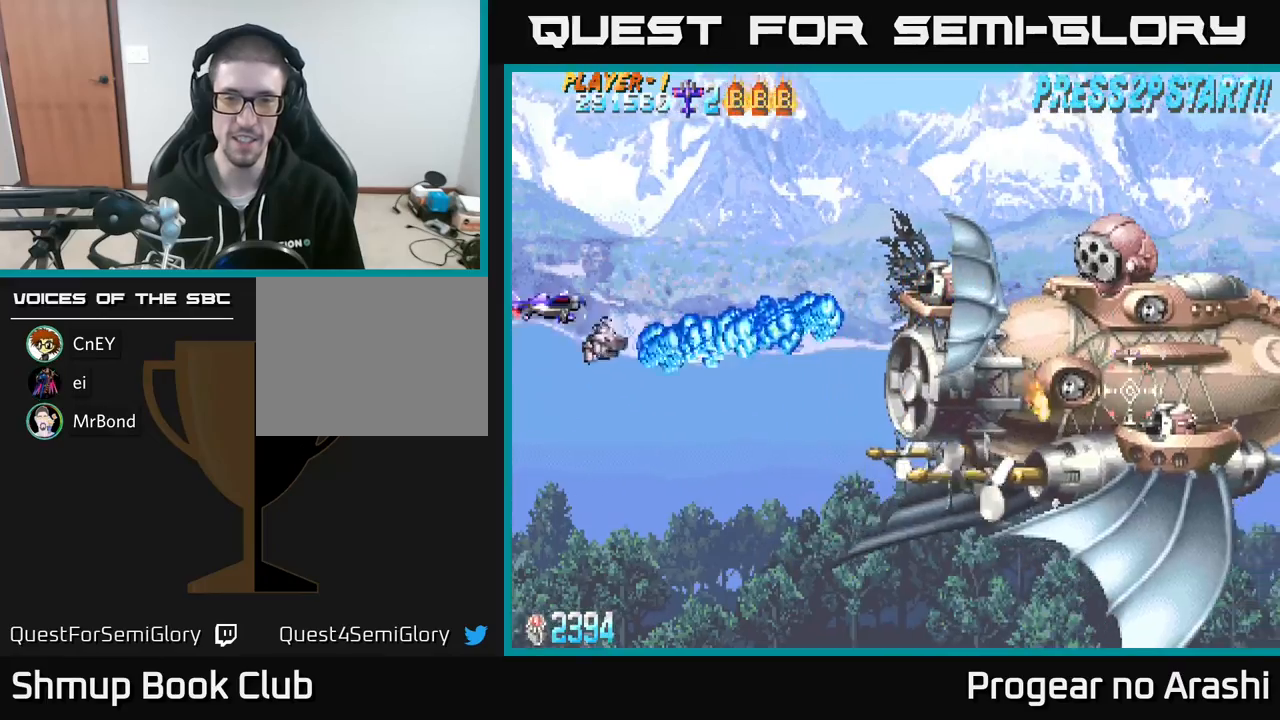
{"buttons": ["X", "DPAD_RIGHT"], "left_stick": "center", "events": [[100, "DPAD_RIGHT", "down"], [150, "X", "down"], [183, "DPAD_UP", "up"], [267, "DPAD_DOWN", "down"], [333, "DPAD_DOWN", "up"]]}
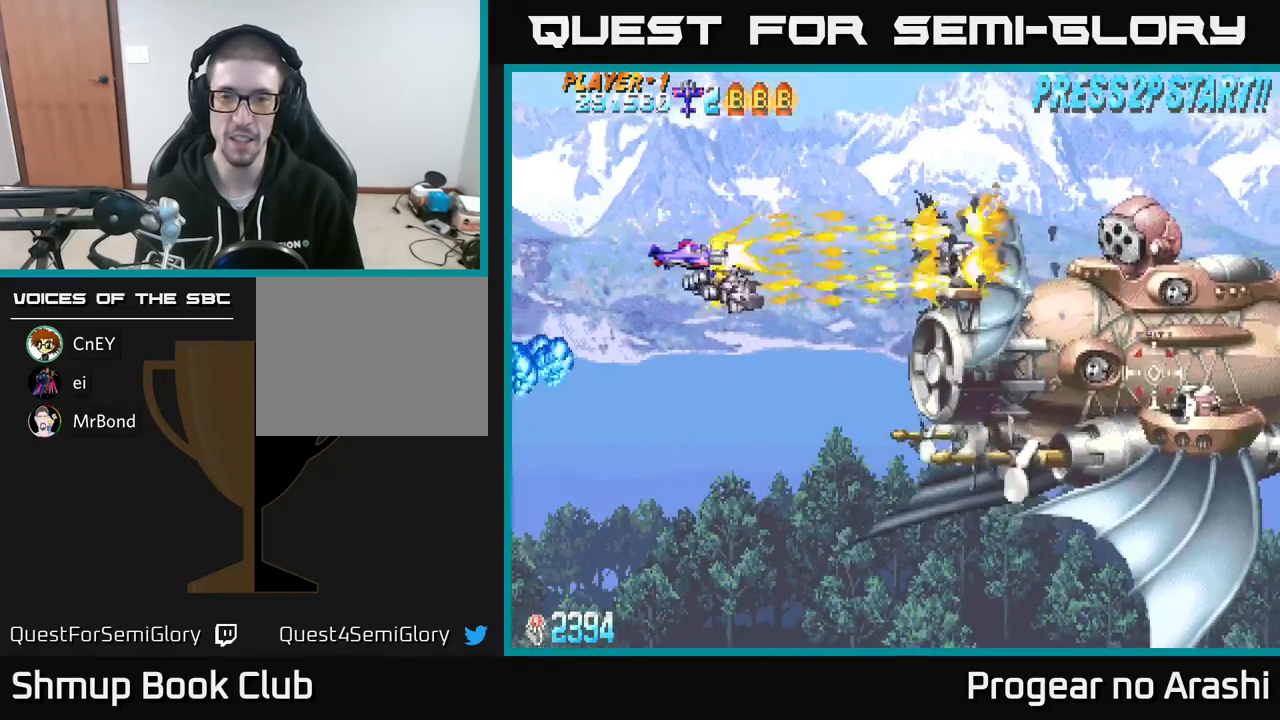
{"buttons": ["X", "DPAD_DOWN"], "left_stick": "center", "events": [[33, "DPAD_RIGHT", "up"], [50, "DPAD_UP", "down"], [67, "DPAD_LEFT", "down"], [150, "DPAD_UP", "up"], [367, "DPAD_DOWN", "down"], [417, "DPAD_LEFT", "up"]]}
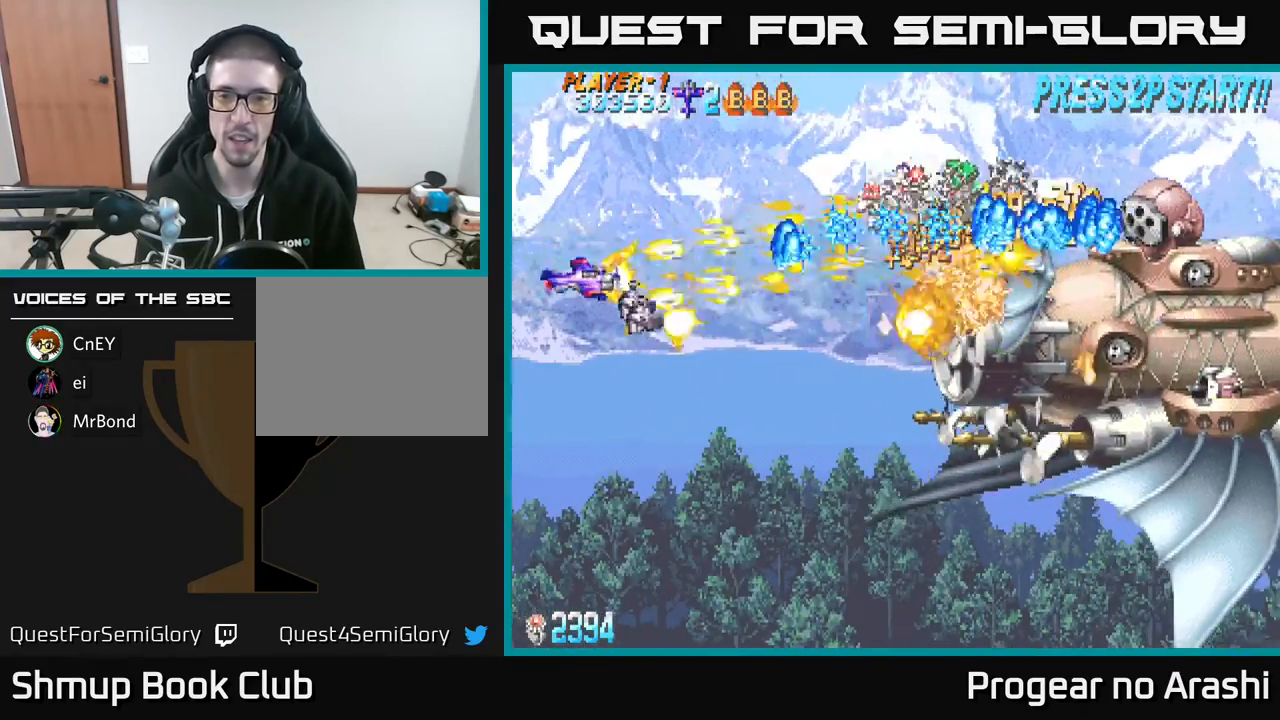
{"buttons": ["A", "DPAD_DOWN"], "left_stick": "center", "events": [[50, "A", "down"], [100, "X", "up"], [183, "DPAD_RIGHT", "down"], [350, "DPAD_DOWN", "up"], [383, "DPAD_DOWN", "down"], [417, "DPAD_RIGHT", "up"]]}
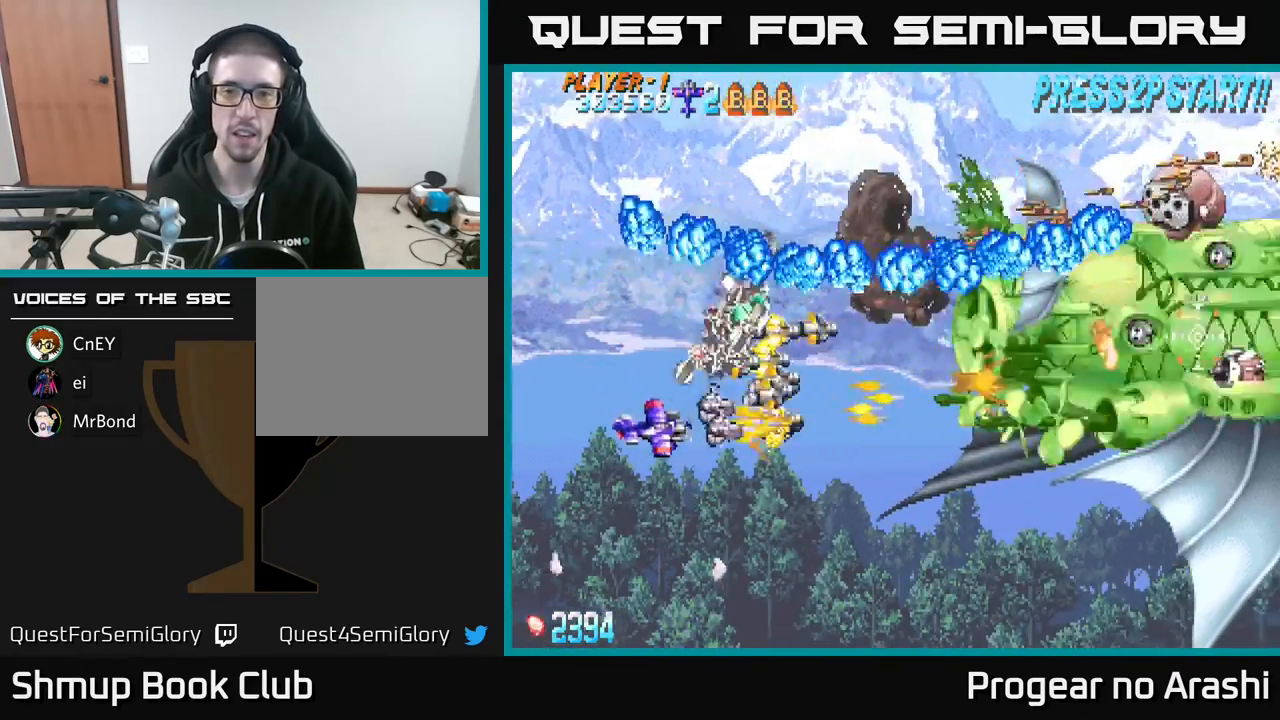
{"buttons": ["X", "DPAD_RIGHT"], "left_stick": "center", "events": [[83, "DPAD_DOWN", "up"], [83, "DPAD_RIGHT", "down"], [83, "X", "down"], [117, "A", "up"], [200, "DPAD_DOWN", "down"], [367, "DPAD_DOWN", "up"]]}
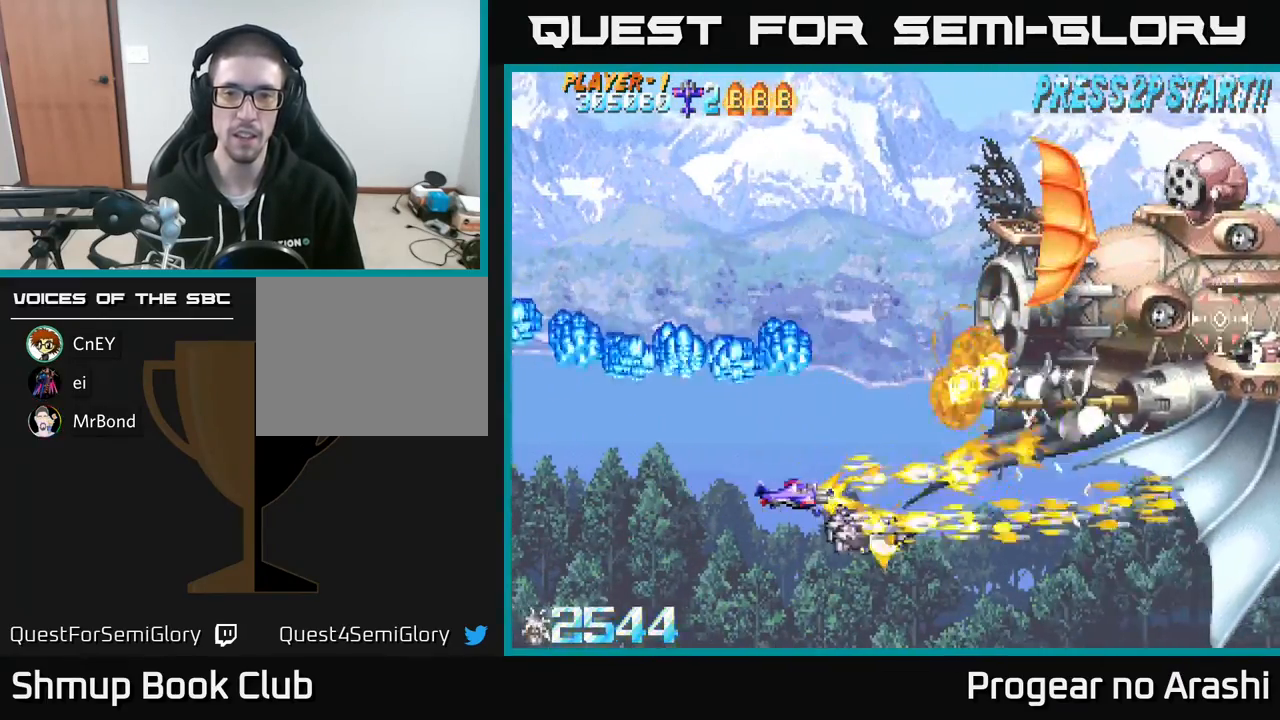
{"buttons": ["DPAD_UP"], "left_stick": "center", "events": [[17, "X", "up"], [50, "DPAD_RIGHT", "up"], [50, "DPAD_UP", "down"], [100, "DPAD_LEFT", "down"], [200, "DPAD_LEFT", "up"]]}
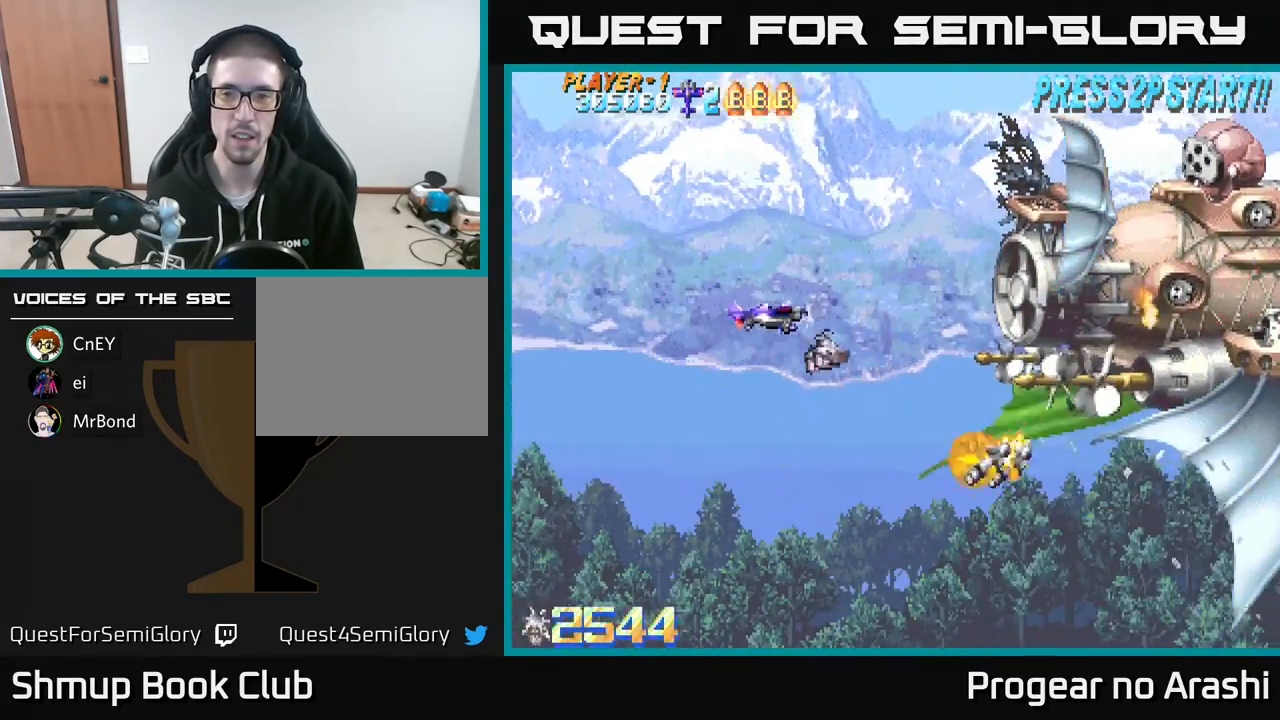
{"buttons": [], "left_stick": "center", "events": [[500, "DPAD_UP", "up"]]}
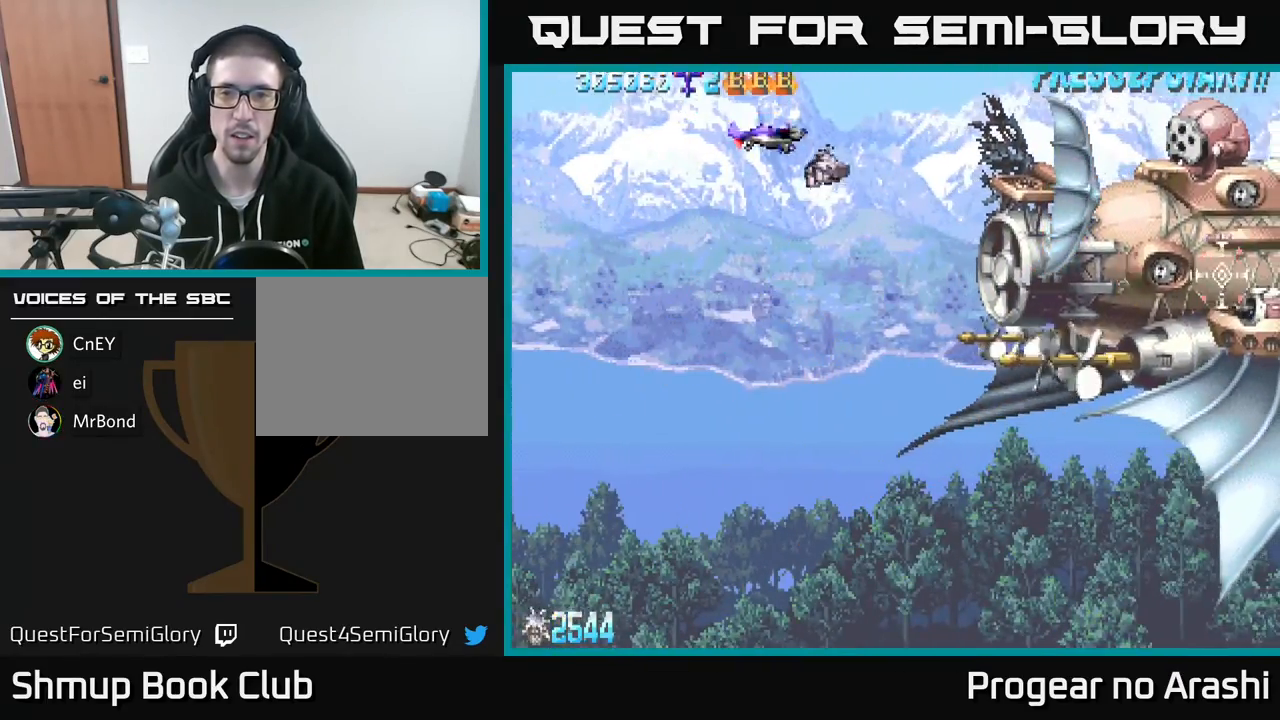
{"buttons": ["DPAD_RIGHT"], "left_stick": "center", "events": [[117, "DPAD_DOWN", "down"], [117, "DPAD_RIGHT", "down"], [200, "DPAD_DOWN", "up"], [200, "DPAD_RIGHT", "up"], [383, "DPAD_RIGHT", "down"]]}
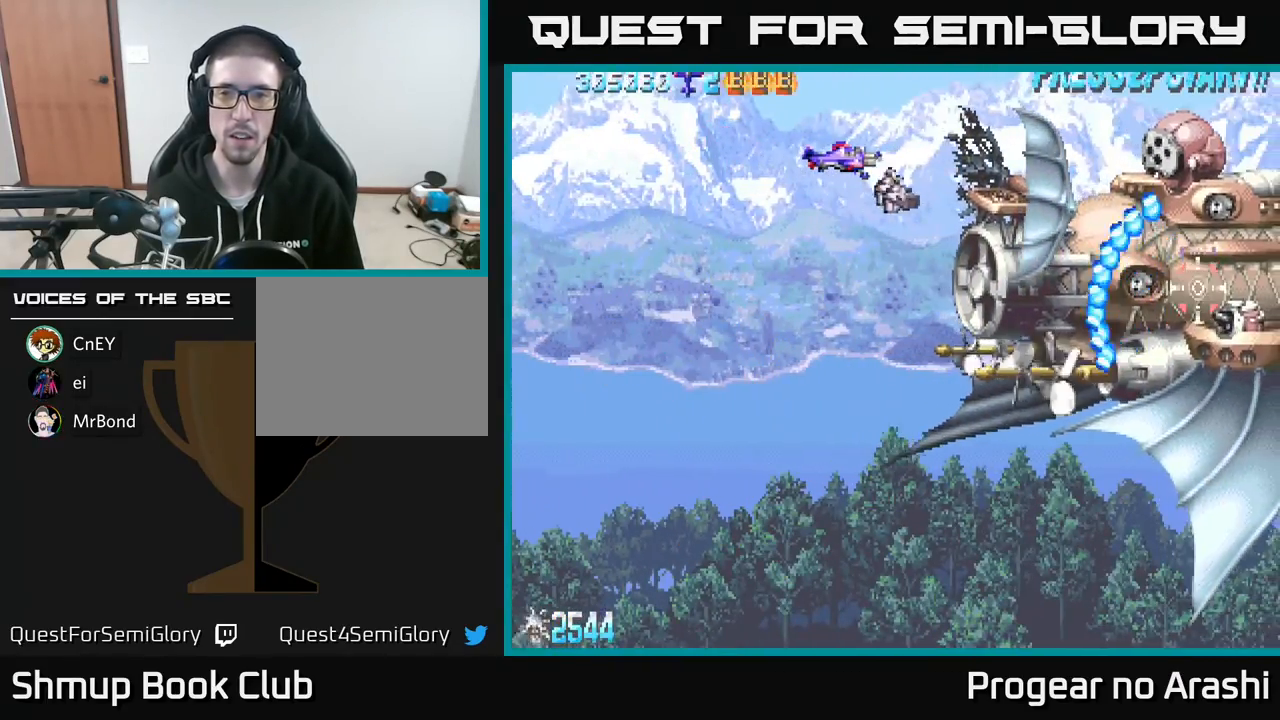
{"buttons": ["X"], "left_stick": "center", "events": [[17, "DPAD_RIGHT", "up"], [183, "DPAD_DOWN", "down"], [283, "DPAD_DOWN", "up"], [333, "X", "down"]]}
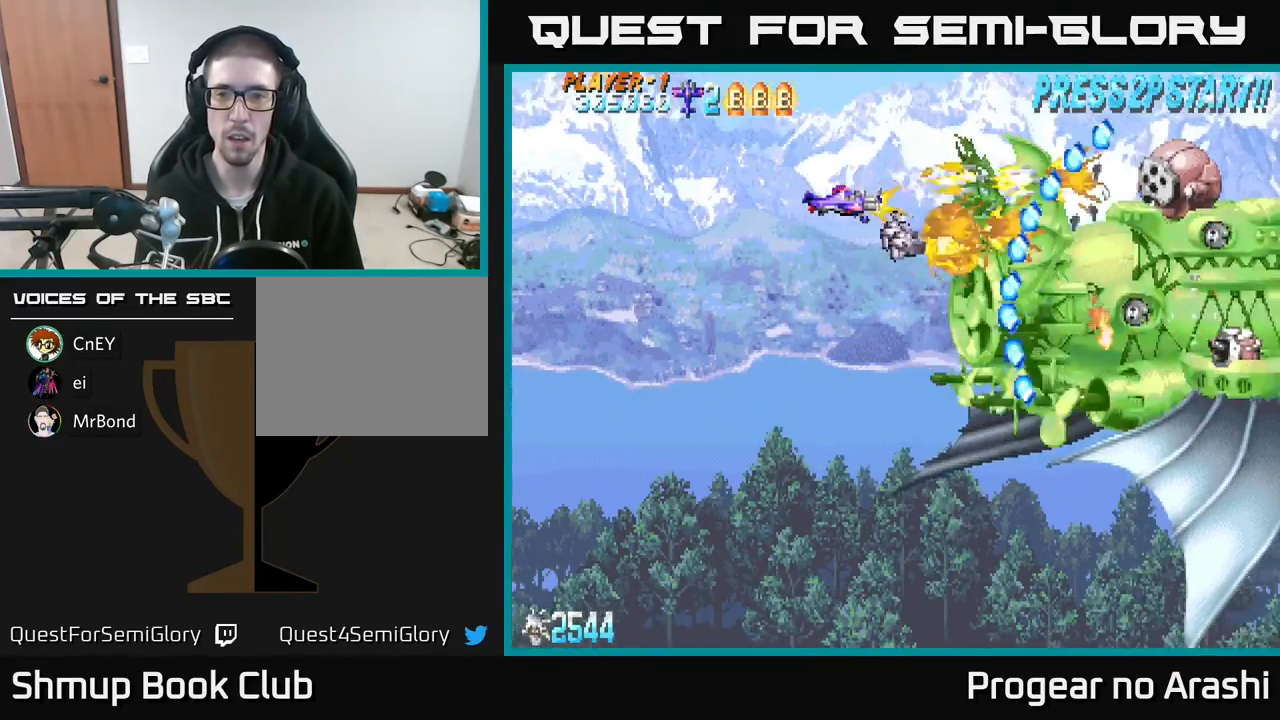
{"buttons": ["A", "X", "DPAD_DOWN", "DPAD_LEFT"], "left_stick": "center", "events": [[67, "DPAD_LEFT", "down"], [217, "DPAD_DOWN", "down"], [300, "DPAD_LEFT", "up"], [417, "DPAD_LEFT", "down"], [450, "DPAD_DOWN", "up"], [467, "A", "down"], [500, "DPAD_DOWN", "down"]]}